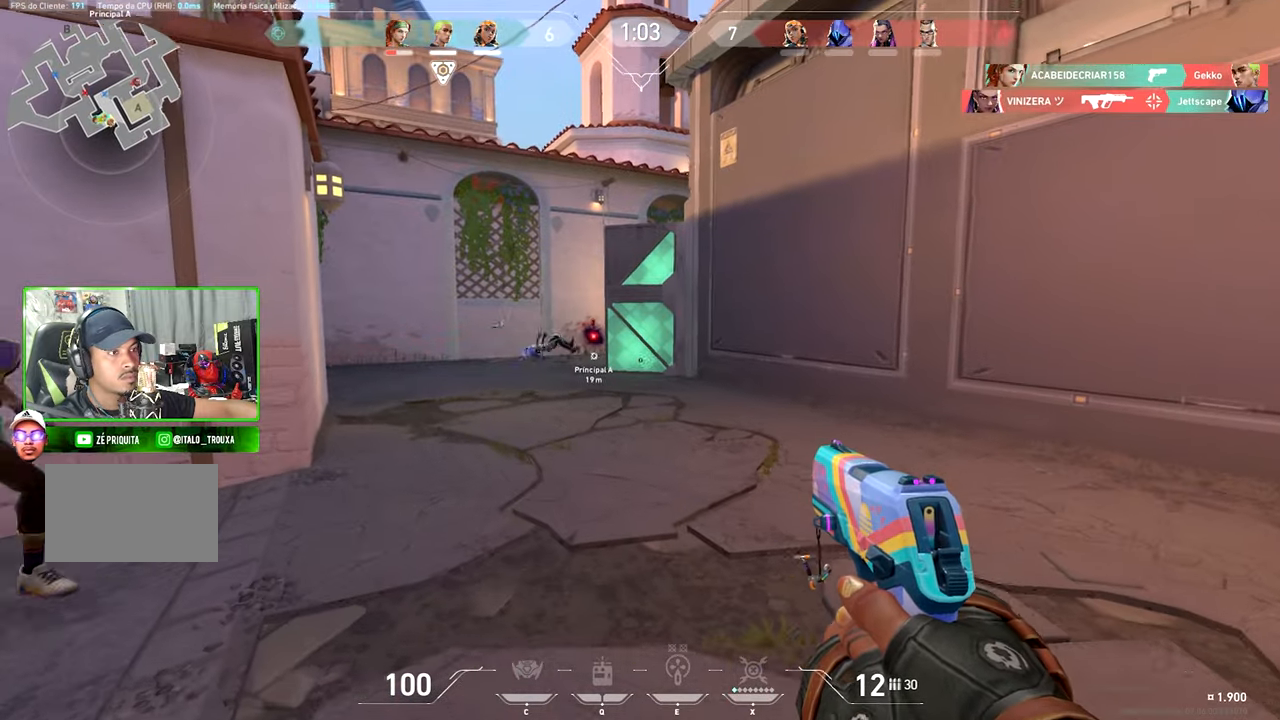
Gameplay with keyboard and mouse; each line is a JSON object with the keys and mouse buttons held at the frame after it. "events" lists presses ("down") and releases ("up") of "1", "2", "3", "4", "5", "a", "alt", "c", "caps_lock", "ctrl", "d", "e", "f", "g", "q", "r", "s", "shift", "space", "t", "tab", "v", "w", "x", "z" and "mouse_wheel_up" between this image and that frame as [ms after this image, input, new state], when the widget could be followed in between. "mouse_wheel_up" = the "wheel_up" button of the "mouse" list. No other keys are recorded. "mouse_move" is the direction in which the mouse moves at that frame (one of eight, or "still"), when it could be read.
{"keys": ["a", "w"], "mouse": [], "mouse_move": "right", "events": [[183, "a", "up"], [300, "a", "down"], [300, "shift", "down"], [433, "shift", "up"]]}
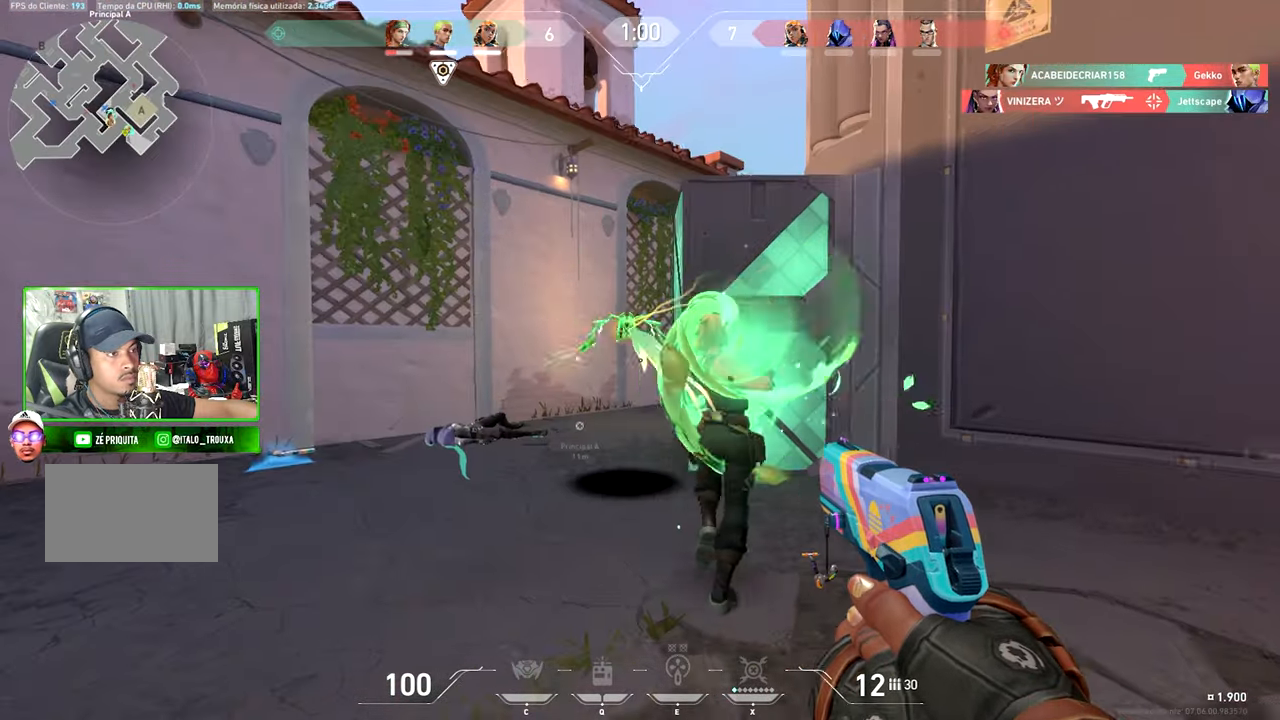
{"keys": ["a", "w"], "mouse": [], "mouse_move": "still", "events": [[66, "a", "up"], [116, "w", "up"], [216, "w", "down"], [450, "a", "down"]]}
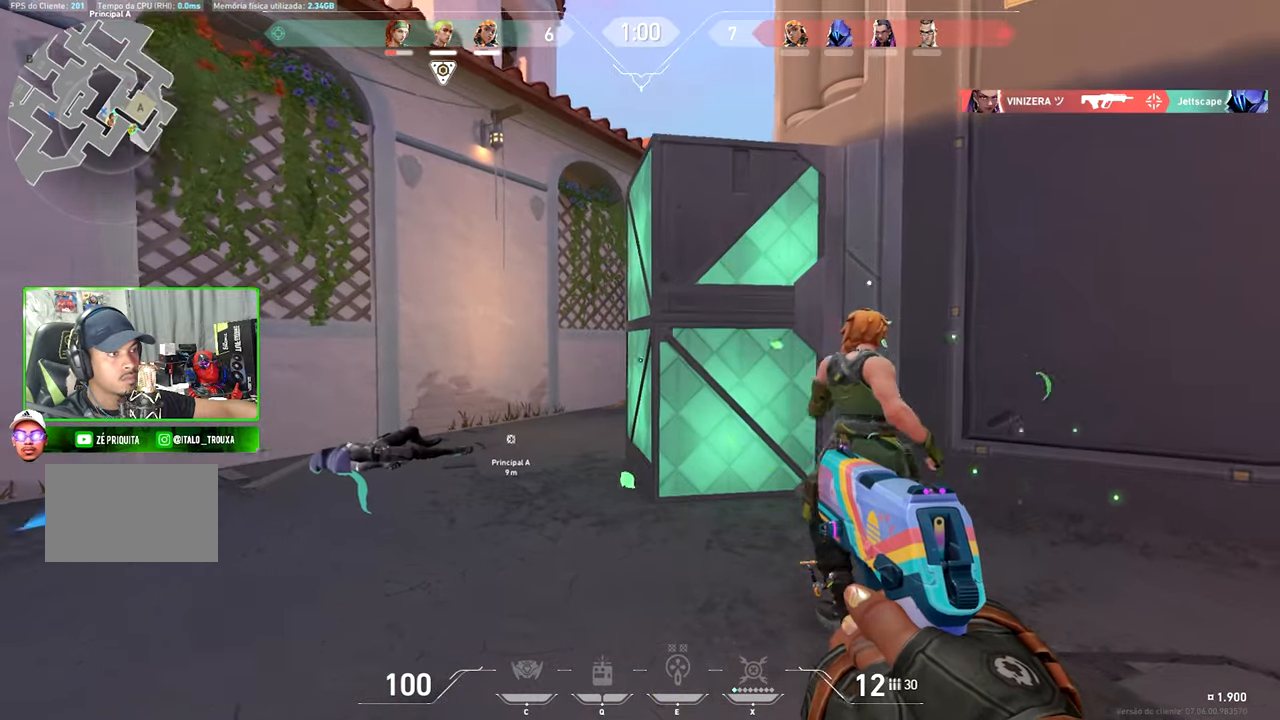
{"keys": ["a"], "mouse": [], "mouse_move": "right", "events": [[83, "w", "up"]]}
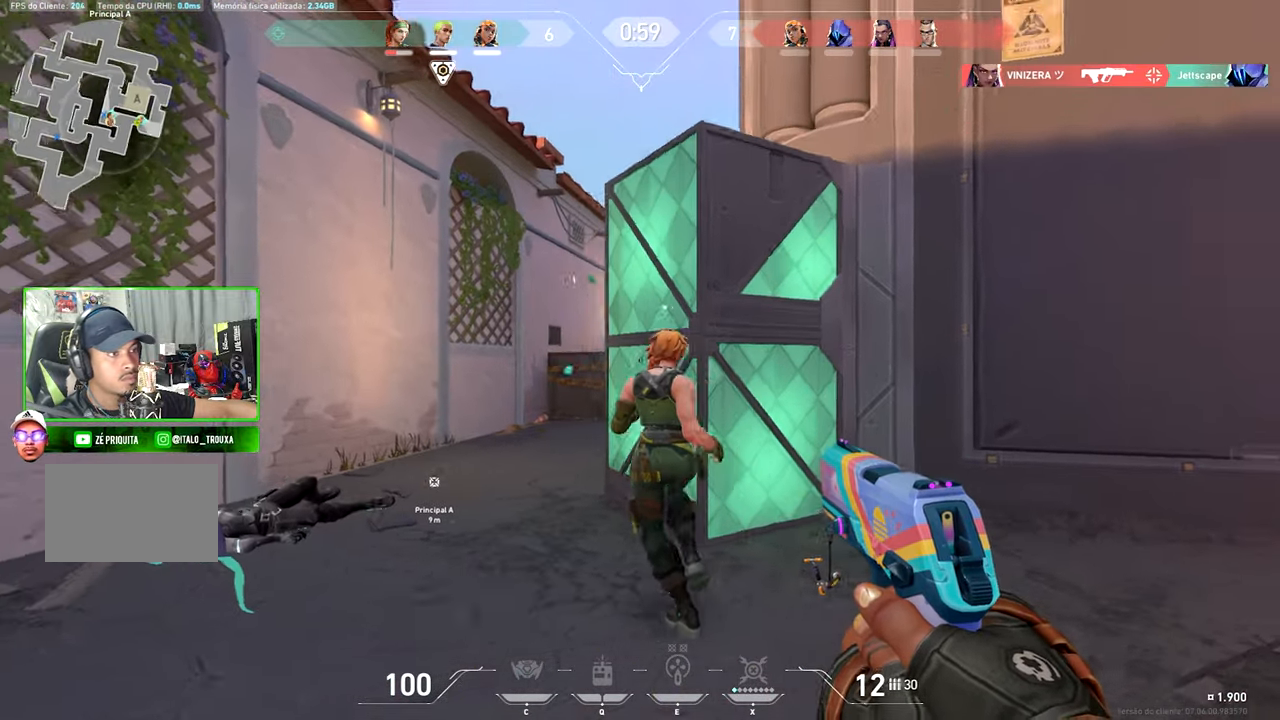
{"keys": ["a", "w"], "mouse": [], "mouse_move": "right", "events": [[483, "w", "down"]]}
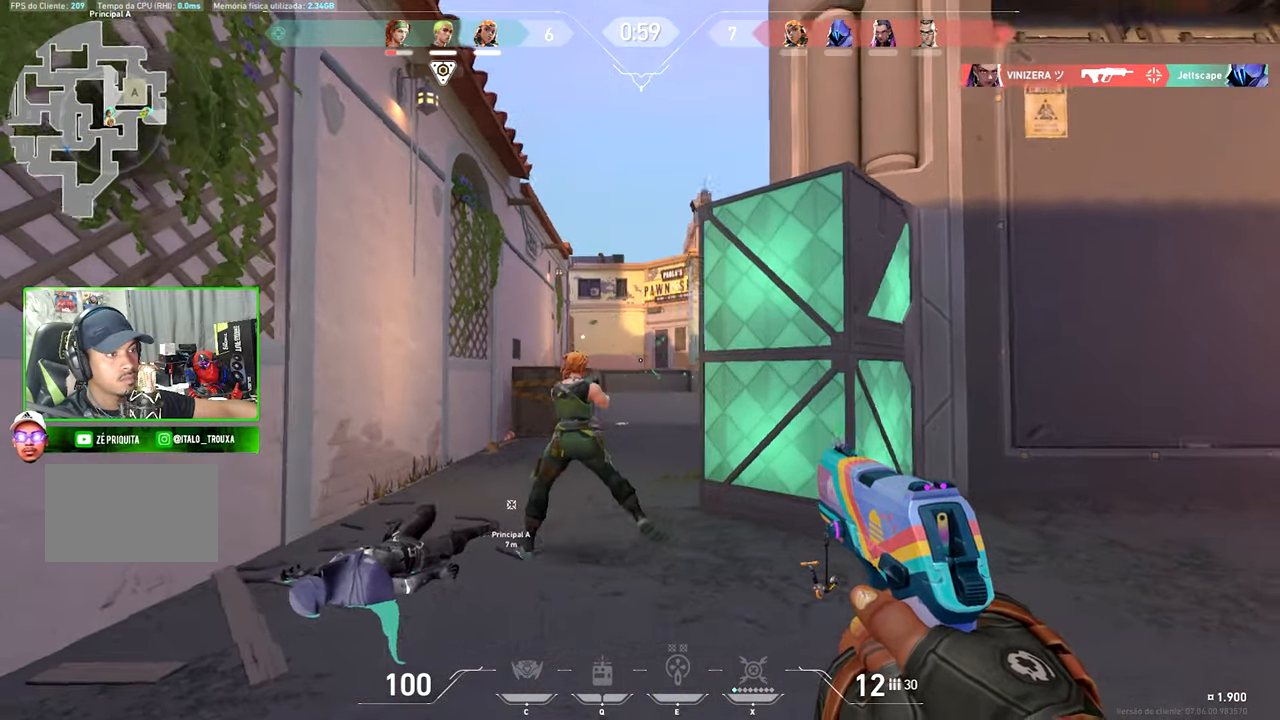
{"keys": ["d", "w"], "mouse": [], "mouse_move": "left", "events": [[266, "a", "up"], [266, "shift", "down"], [466, "d", "down"], [466, "shift", "up"]]}
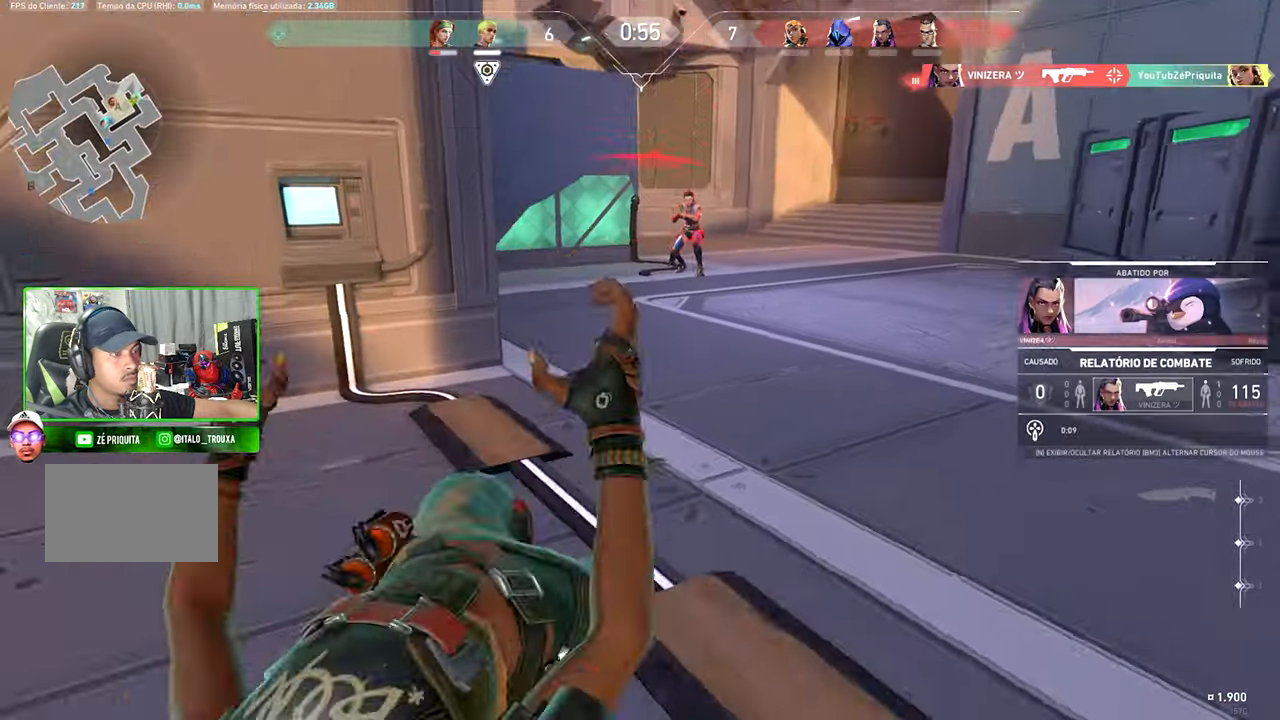
{"keys": ["v"], "mouse": [], "mouse_move": "still", "events": [[50, "w", "up"], [100, "d", "up"], [433, "v", "down"]]}
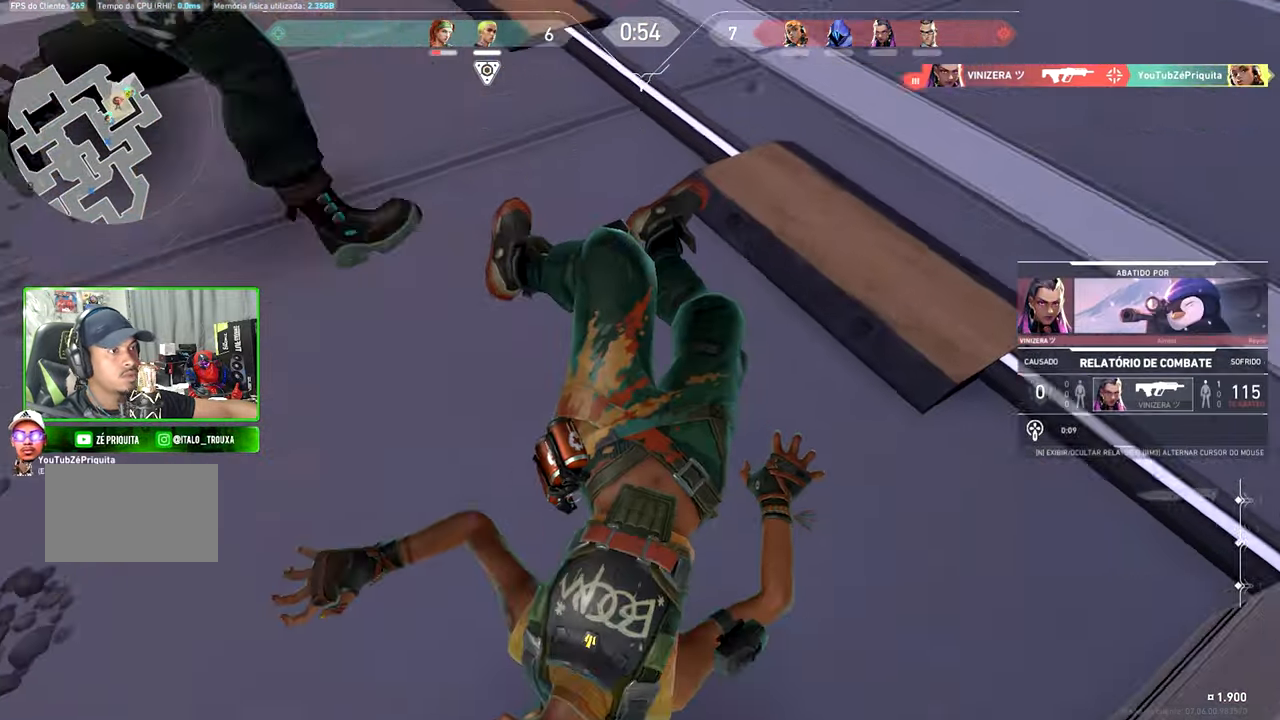
{"keys": [], "mouse": [], "mouse_move": "still", "events": [[50, "v", "up"]]}
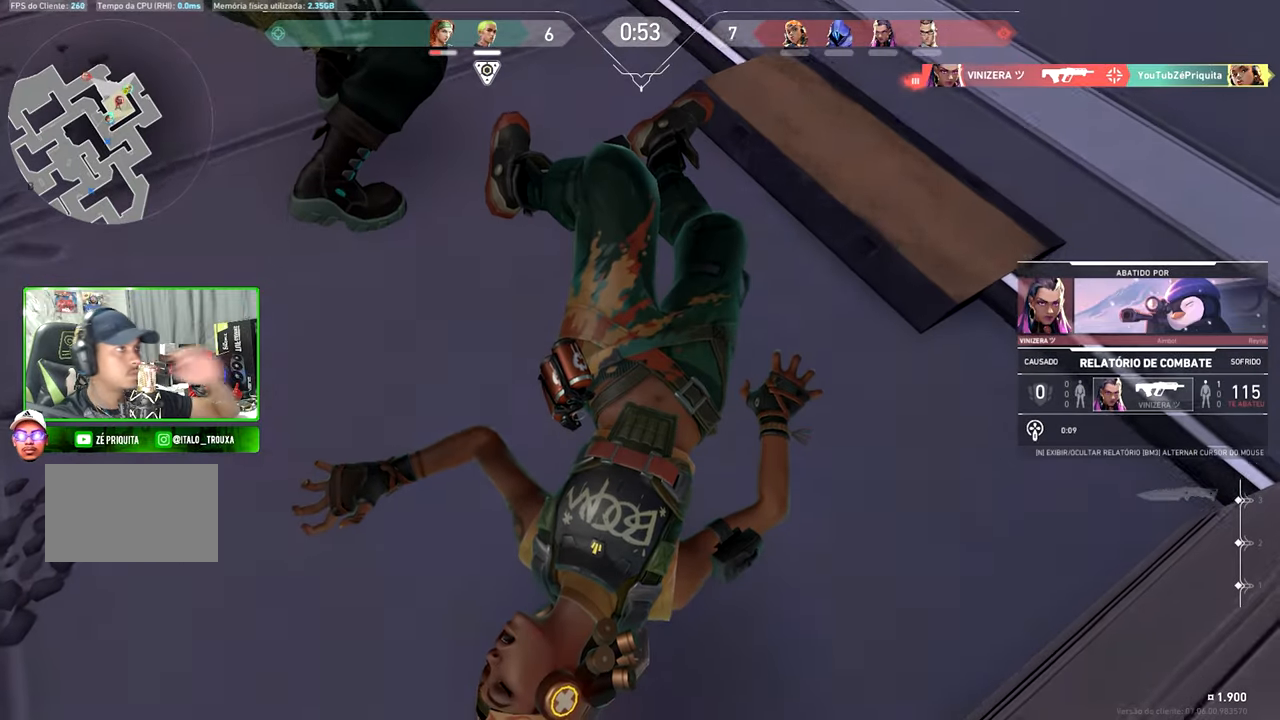
{"keys": [], "mouse": [], "mouse_move": "still", "events": []}
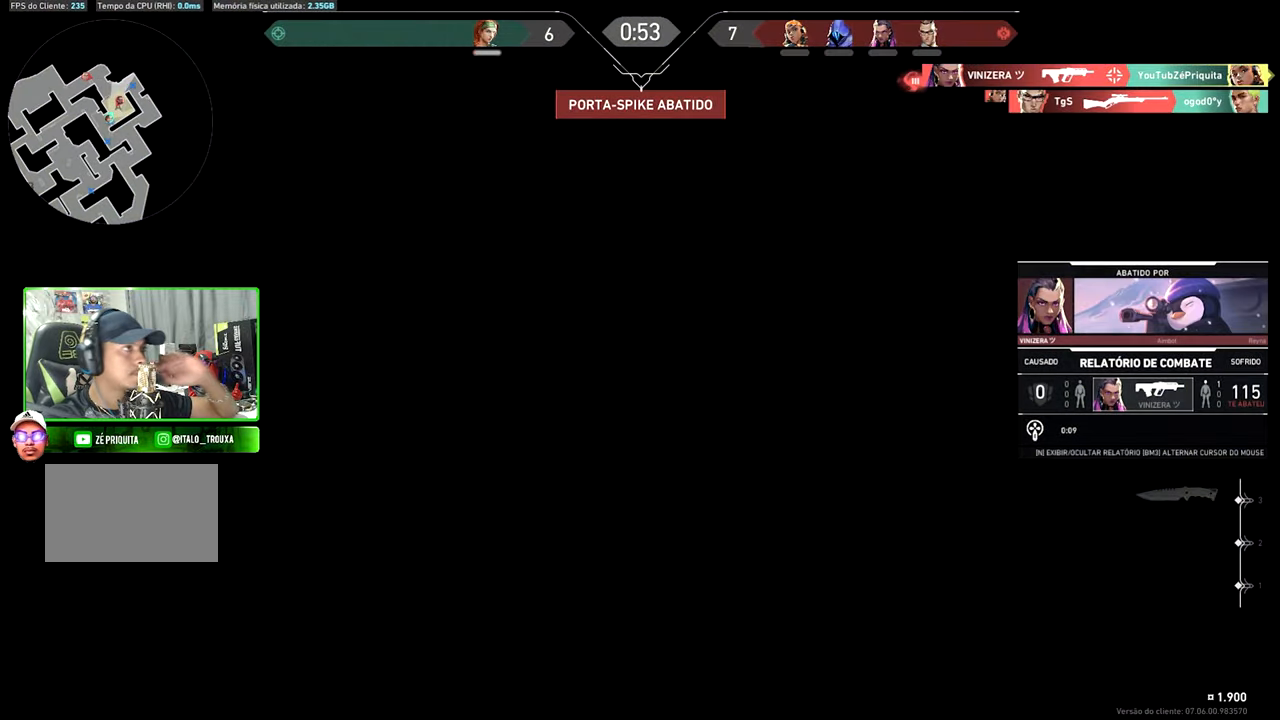
{"keys": [], "mouse": [], "mouse_move": "still", "events": []}
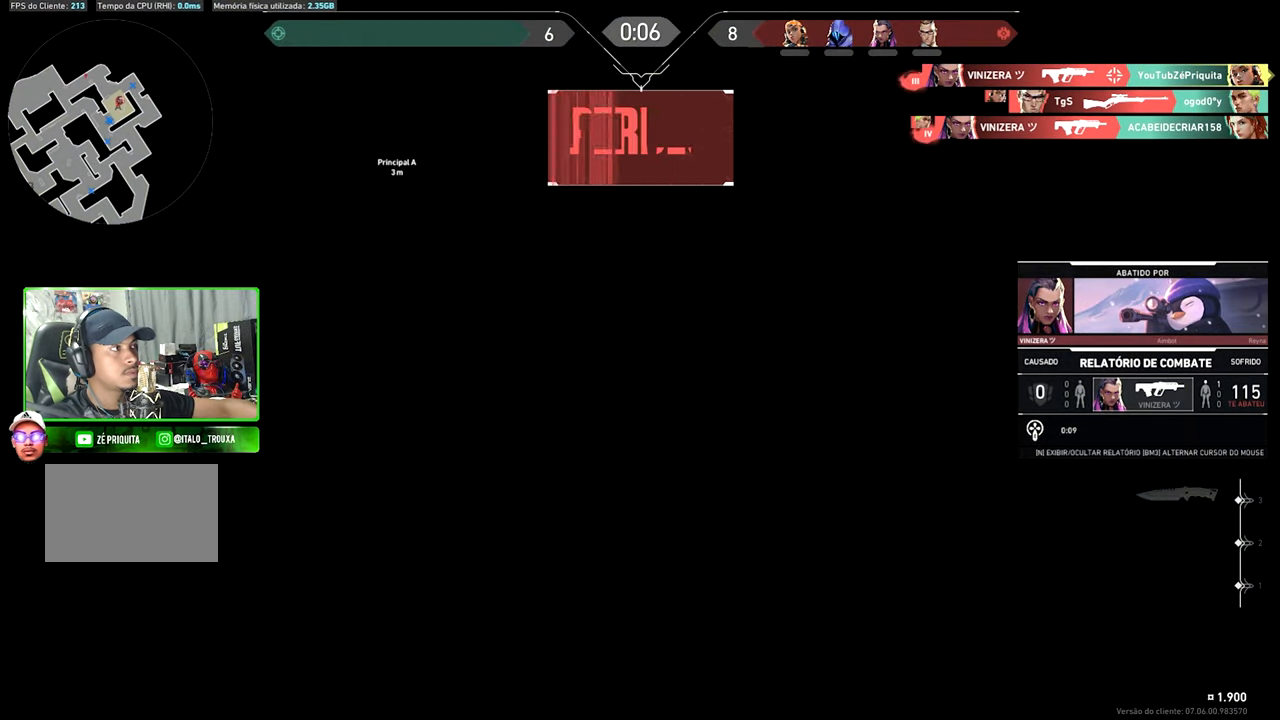
{"keys": [], "mouse": [], "mouse_move": "still", "events": []}
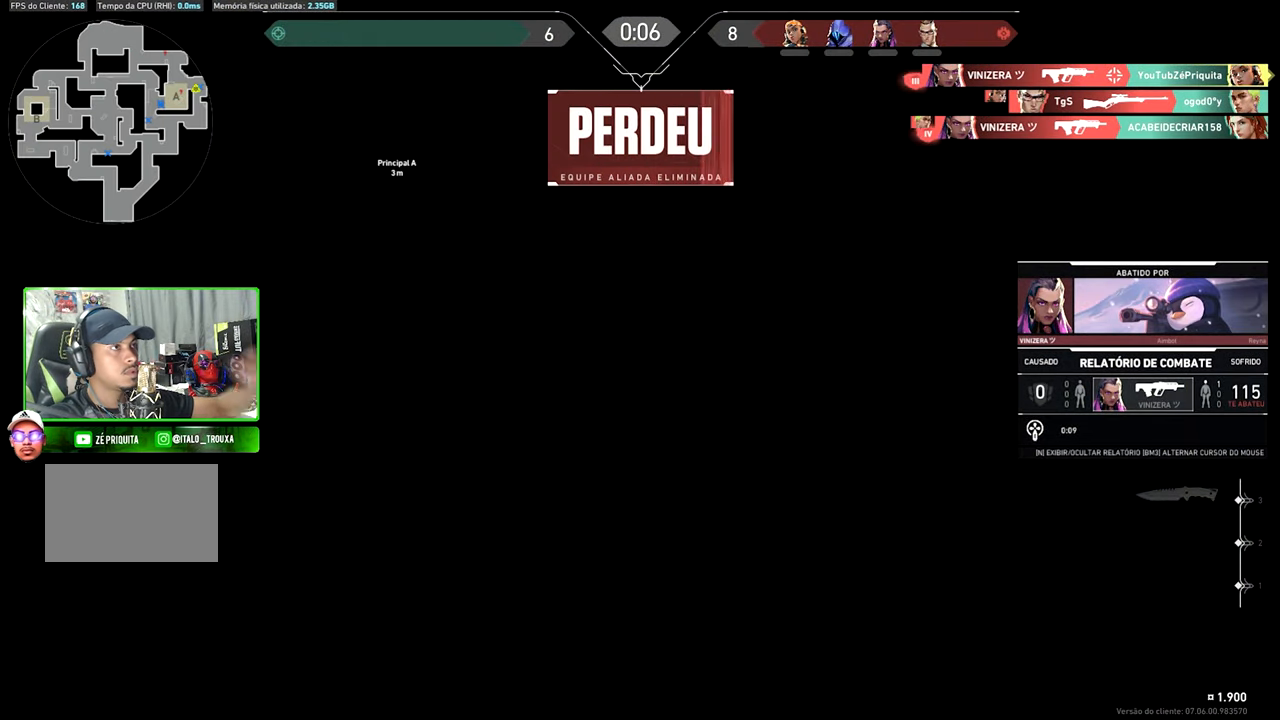
{"keys": [], "mouse": [], "mouse_move": "still", "events": []}
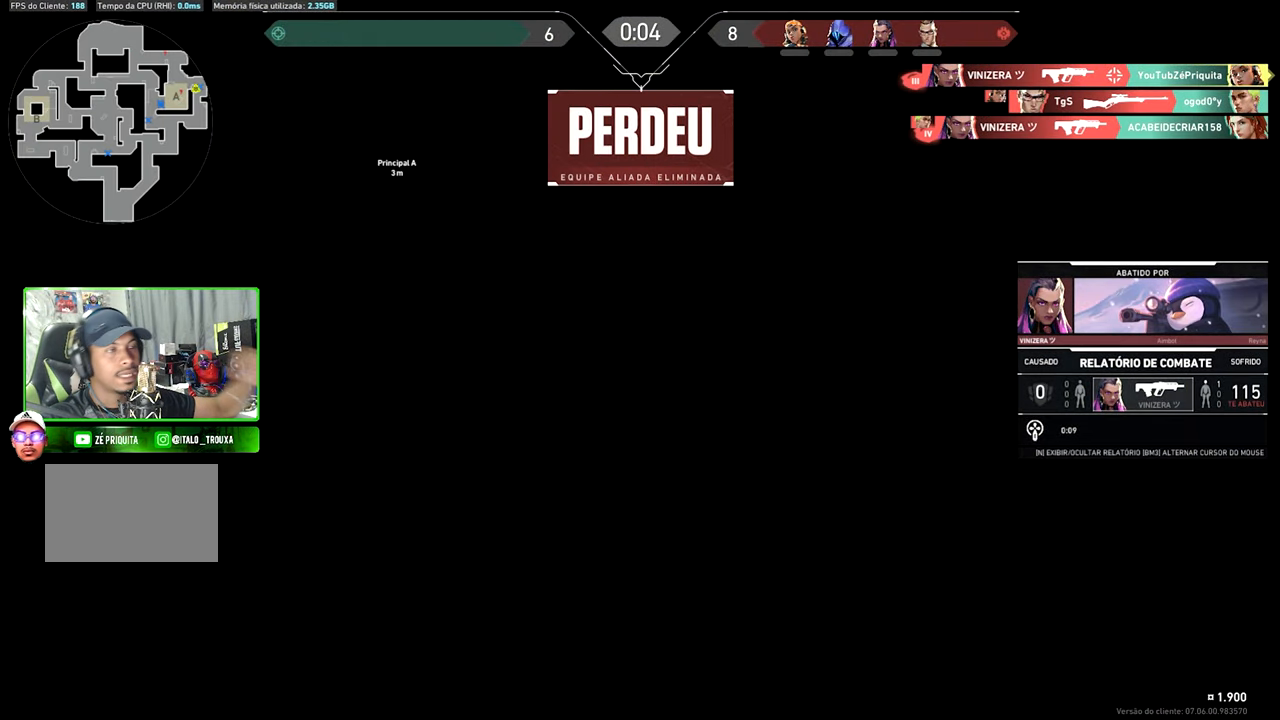
{"keys": [], "mouse": [], "mouse_move": "still", "events": []}
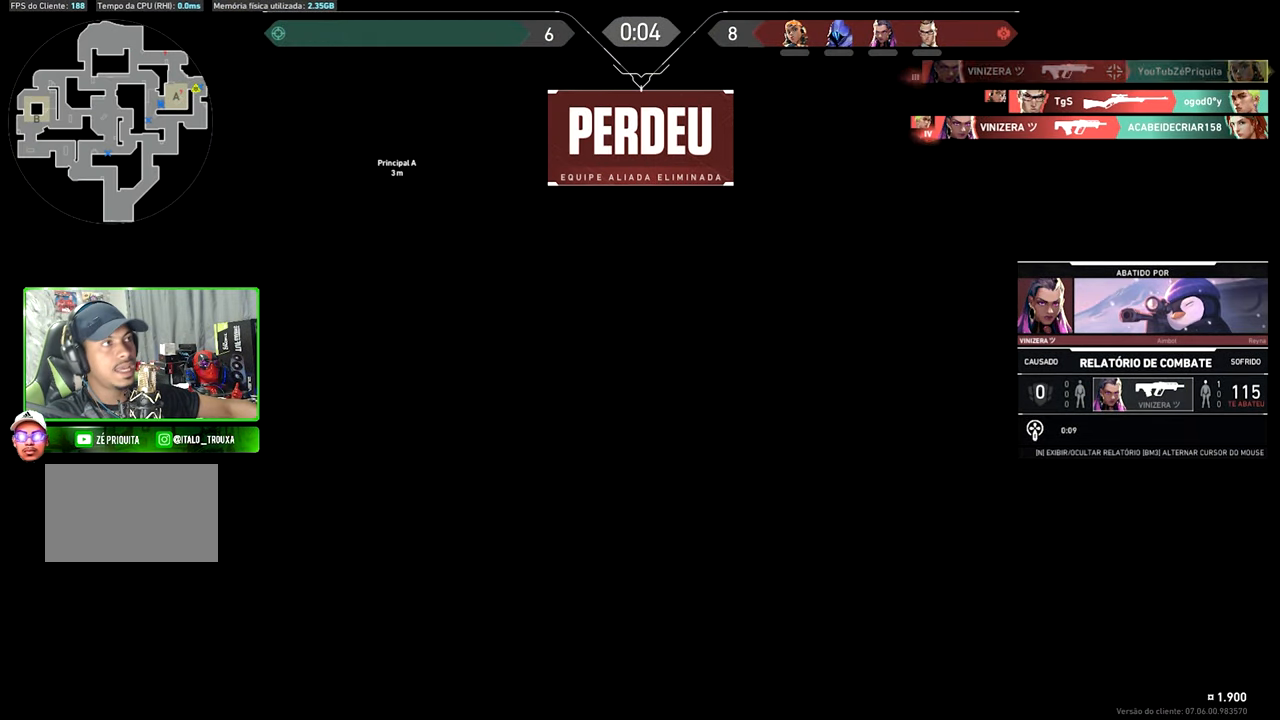
{"keys": [], "mouse": [], "mouse_move": "still", "events": []}
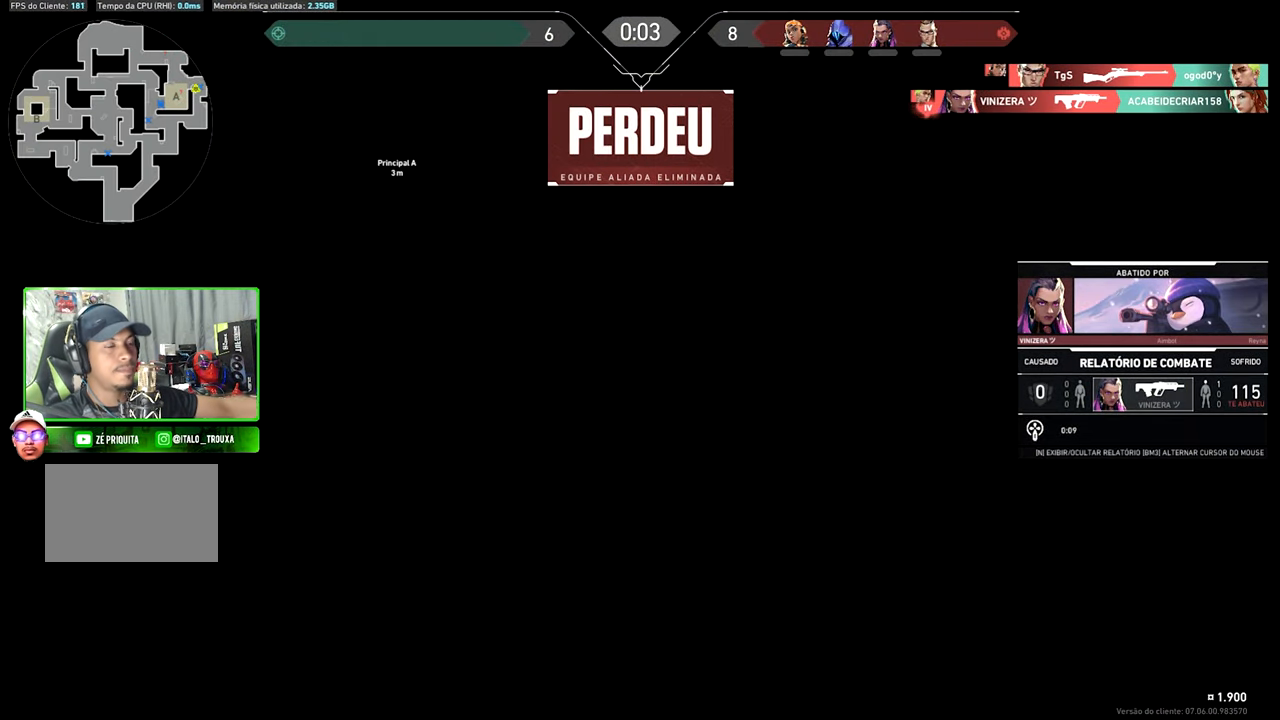
{"keys": [], "mouse": [], "mouse_move": "still", "events": []}
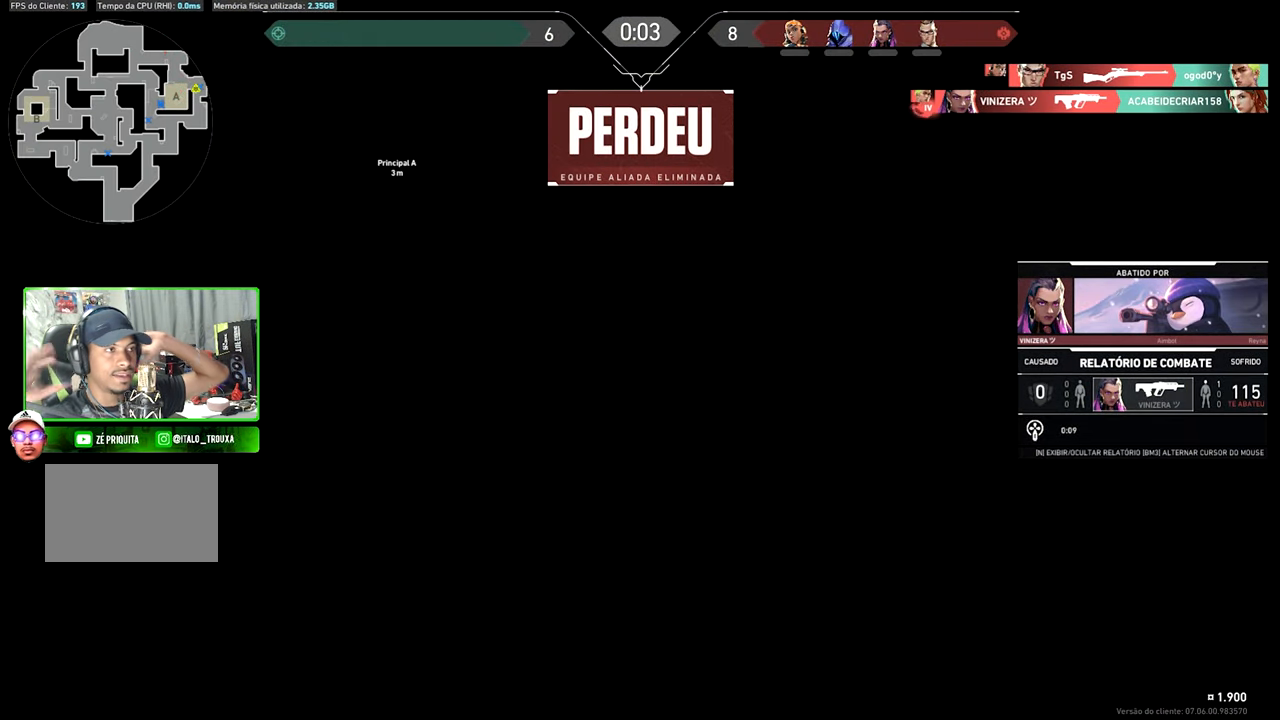
{"keys": [], "mouse": [], "mouse_move": "still", "events": []}
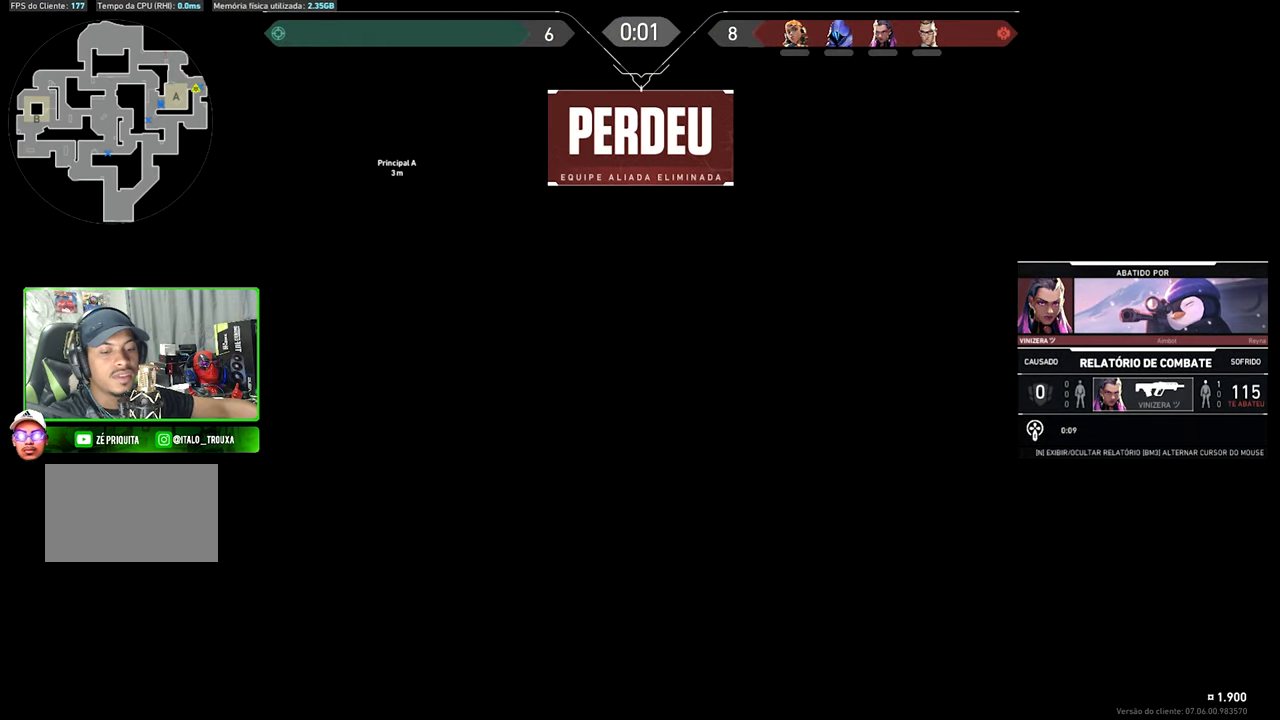
{"keys": [], "mouse": [], "mouse_move": "still", "events": []}
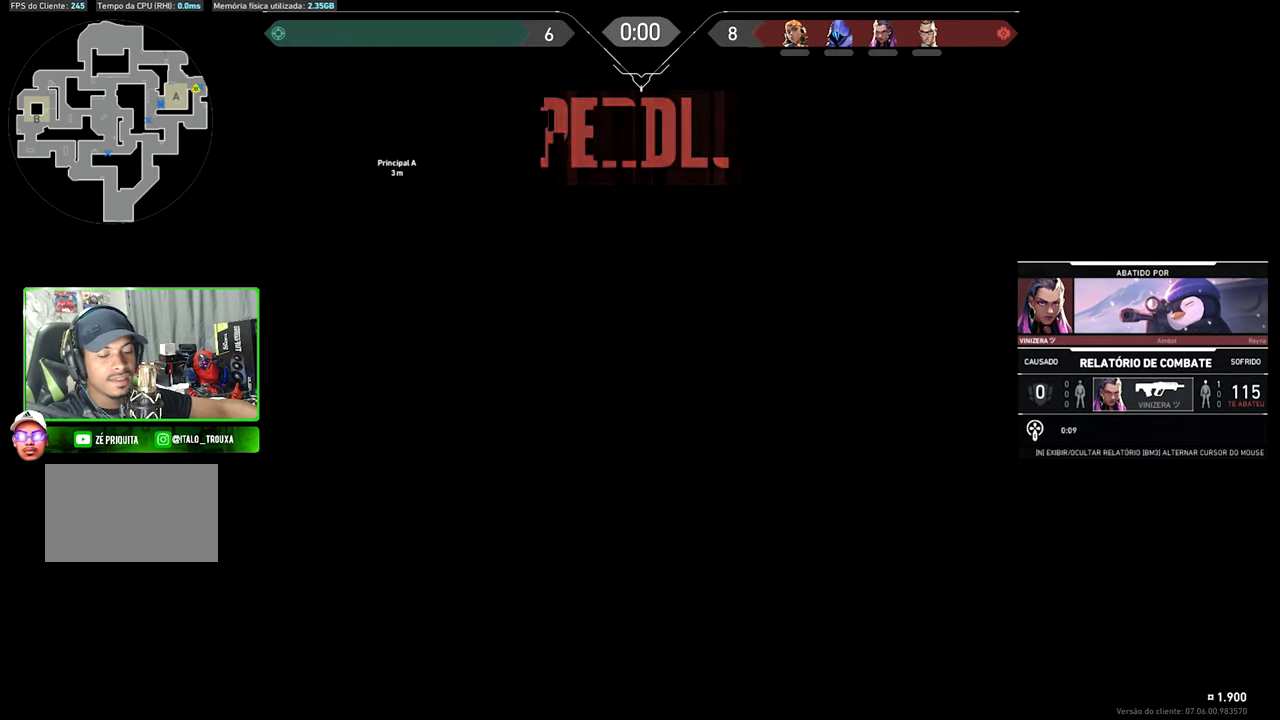
{"keys": [], "mouse": [], "mouse_move": "still", "events": []}
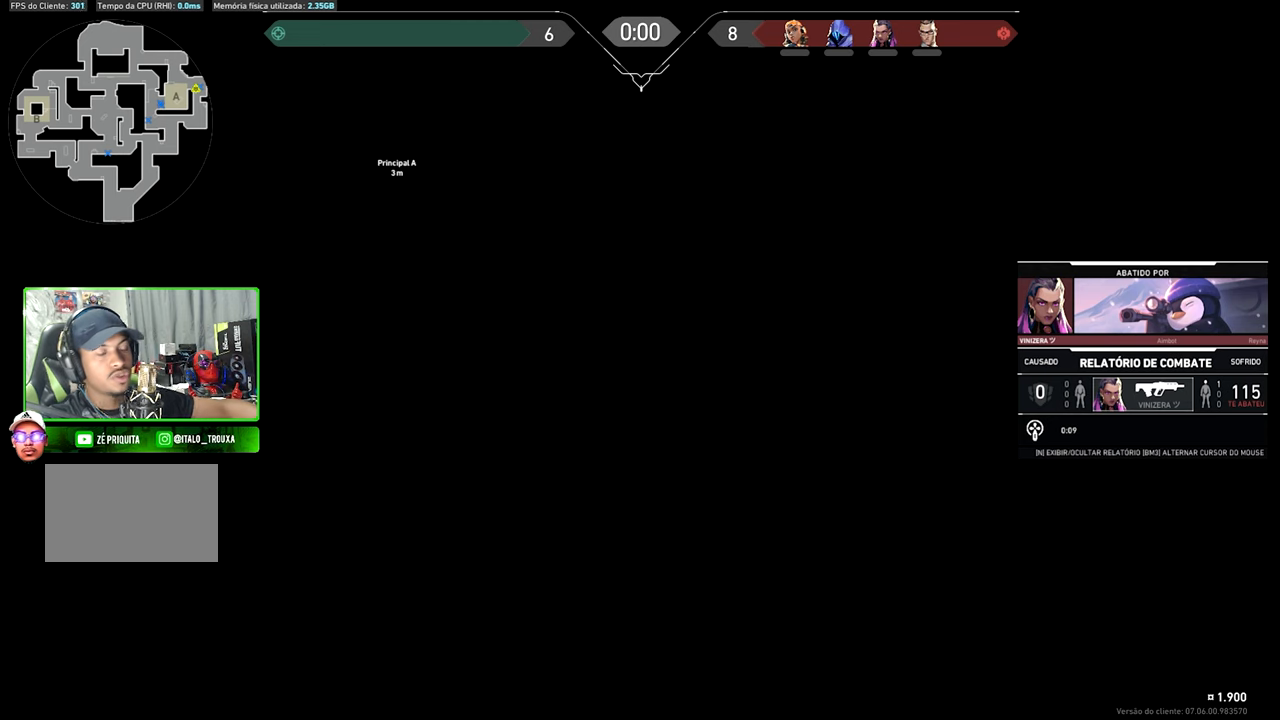
{"keys": [], "mouse": [], "mouse_move": "up", "events": []}
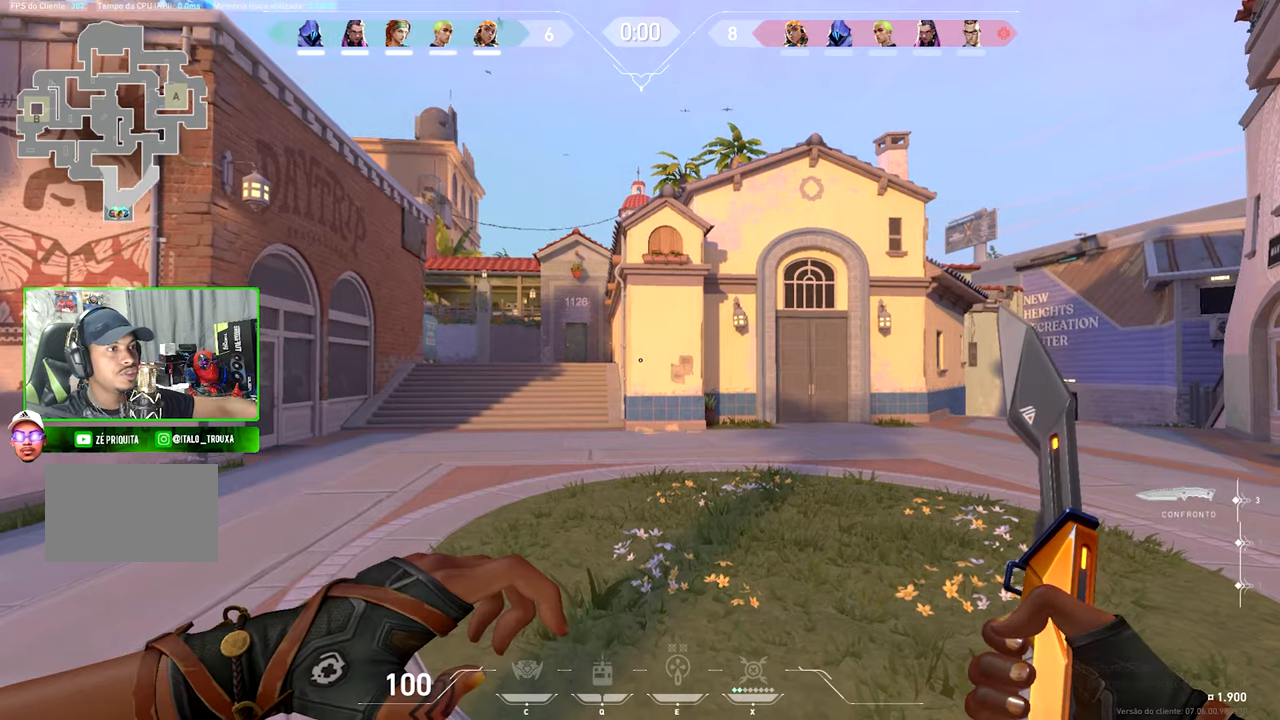
{"keys": ["w"], "mouse": [], "mouse_move": "right", "events": [[384, "w", "down"]]}
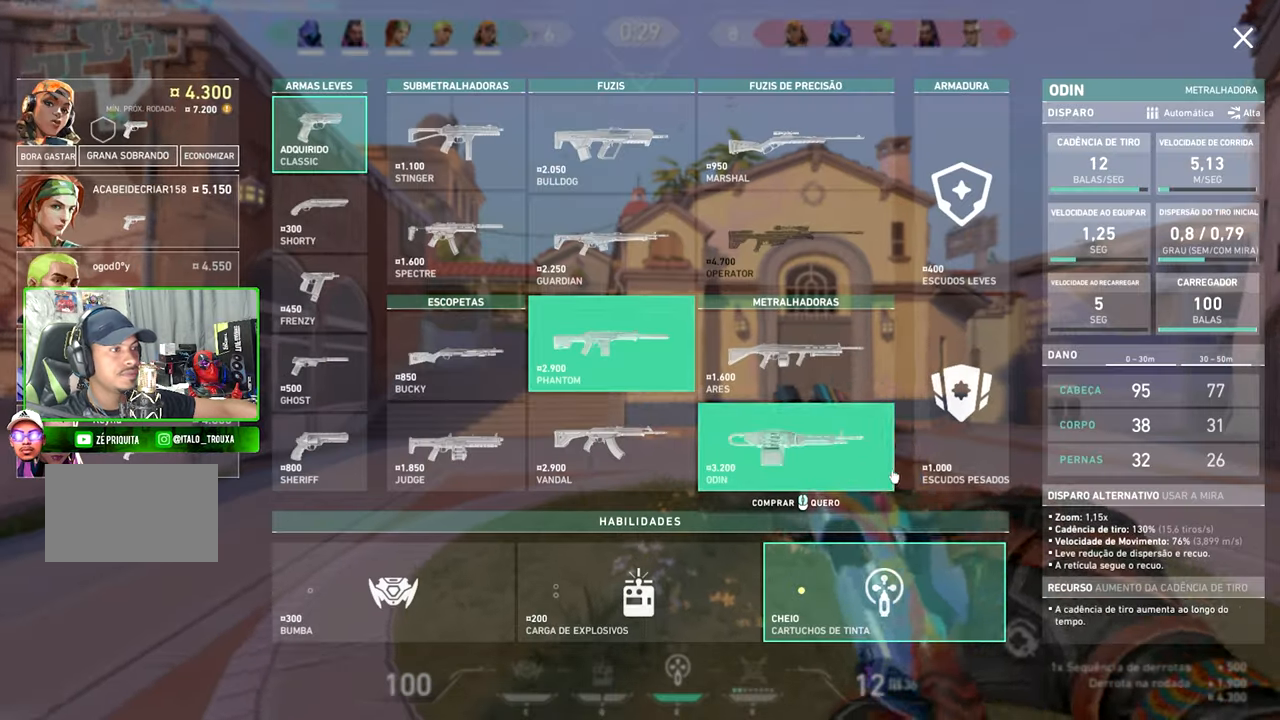
{"keys": ["a", "w"], "mouse": [], "mouse_move": "up", "events": [[17, "a", "down"], [84, "a", "up"], [317, "a", "down"]]}
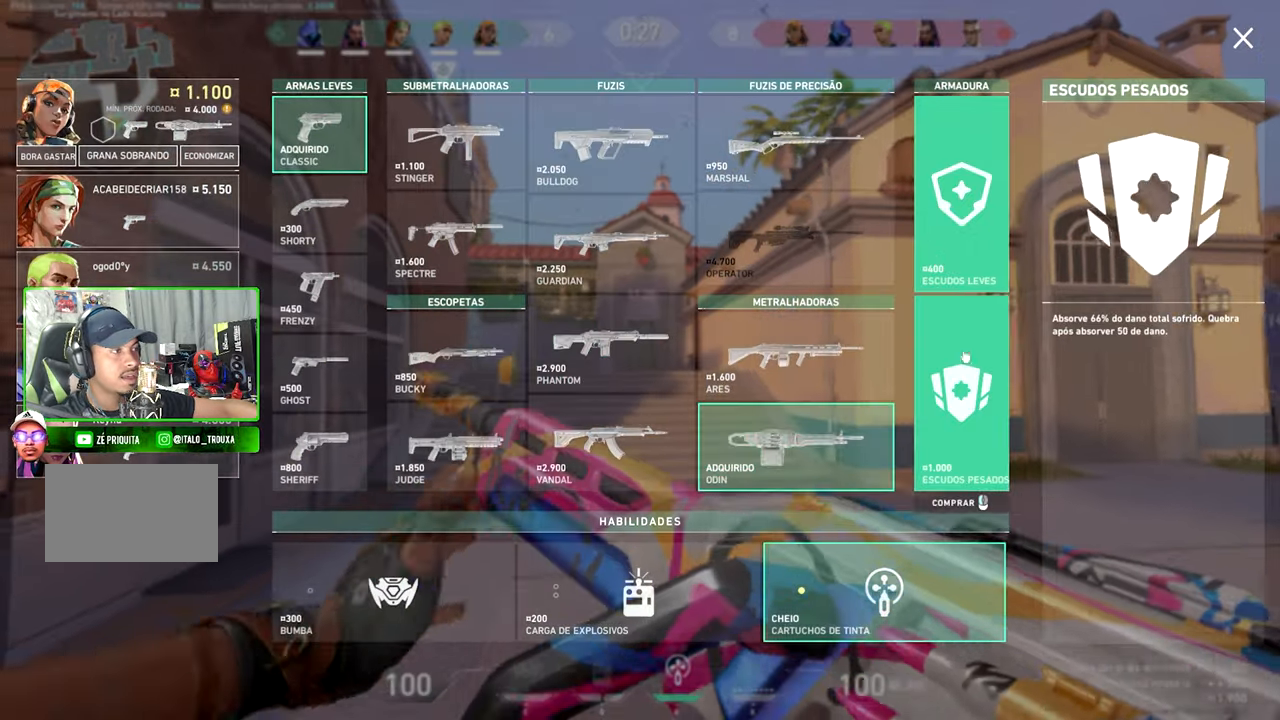
{"keys": ["v", "w"], "mouse": [], "mouse_move": "still", "events": [[34, "a", "up"], [367, "v", "down"]]}
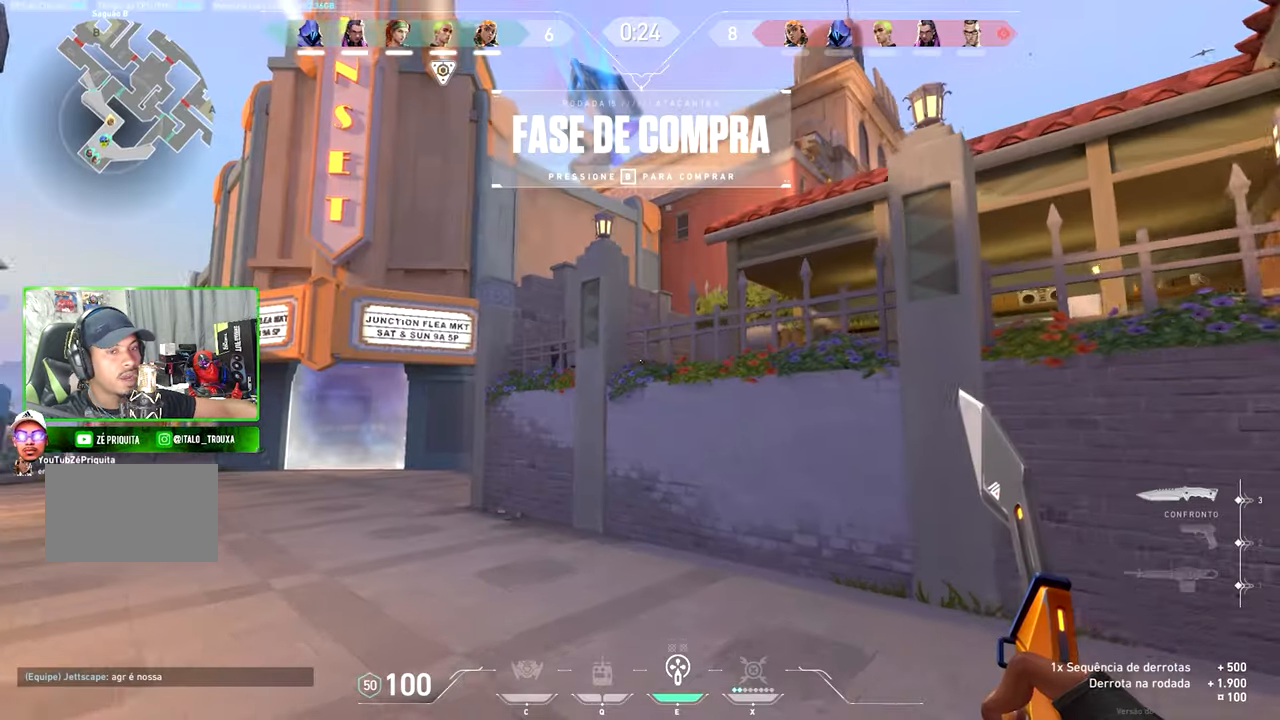
{"keys": ["v", "w"], "mouse": [], "mouse_move": "still", "events": []}
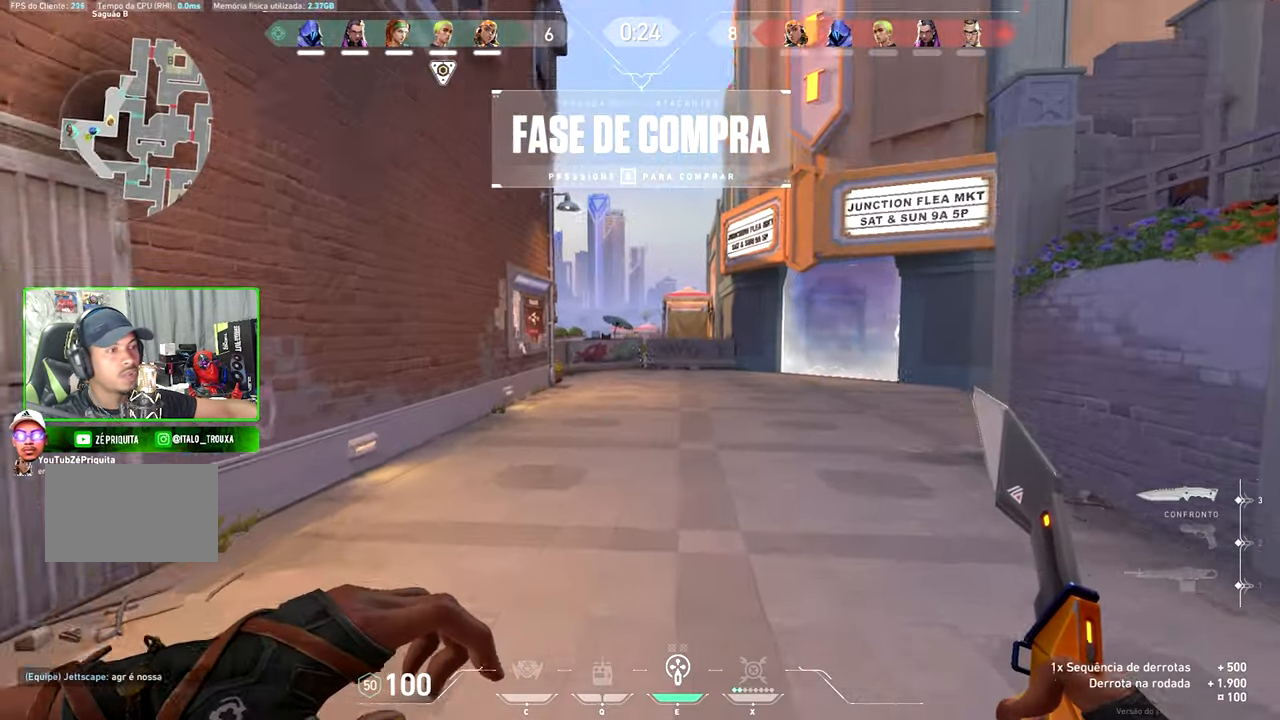
{"keys": ["space", "tab", "v", "w"], "mouse": [], "mouse_move": "still", "events": [[234, "tab", "down"], [284, "space", "down"]]}
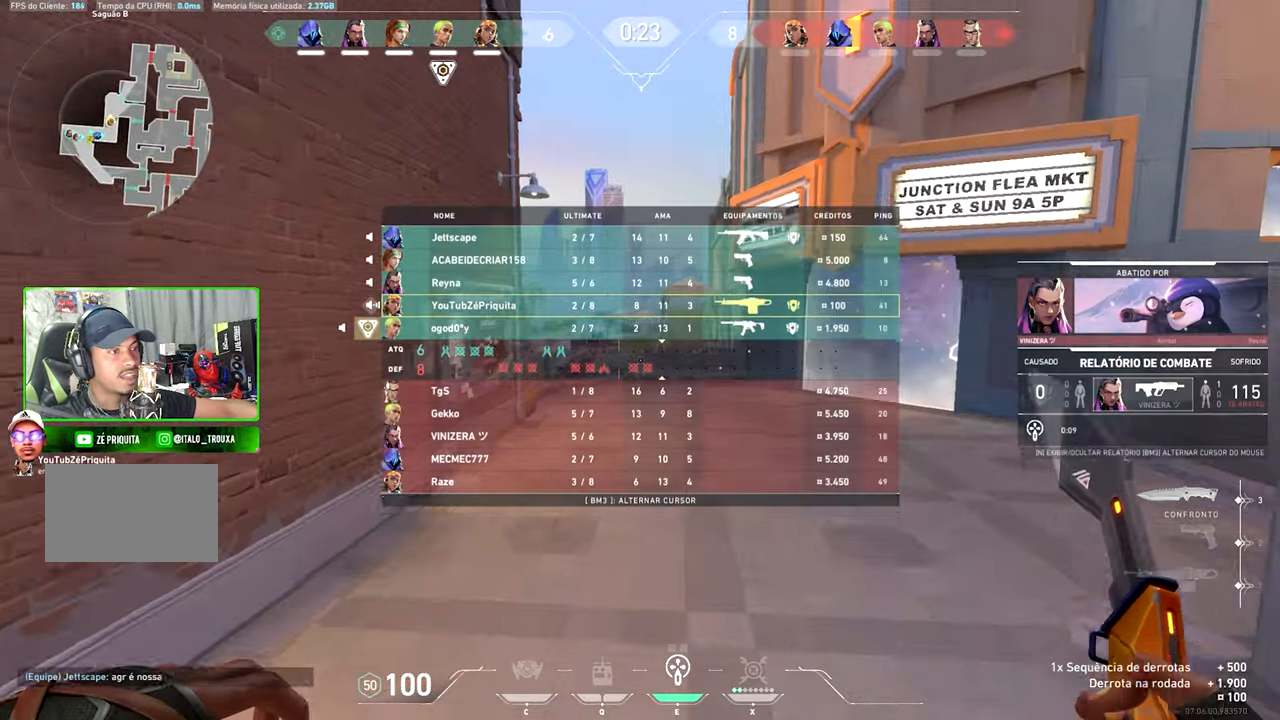
{"keys": ["tab", "v", "w"], "mouse": [], "mouse_move": "still", "events": [[17, "space", "up"]]}
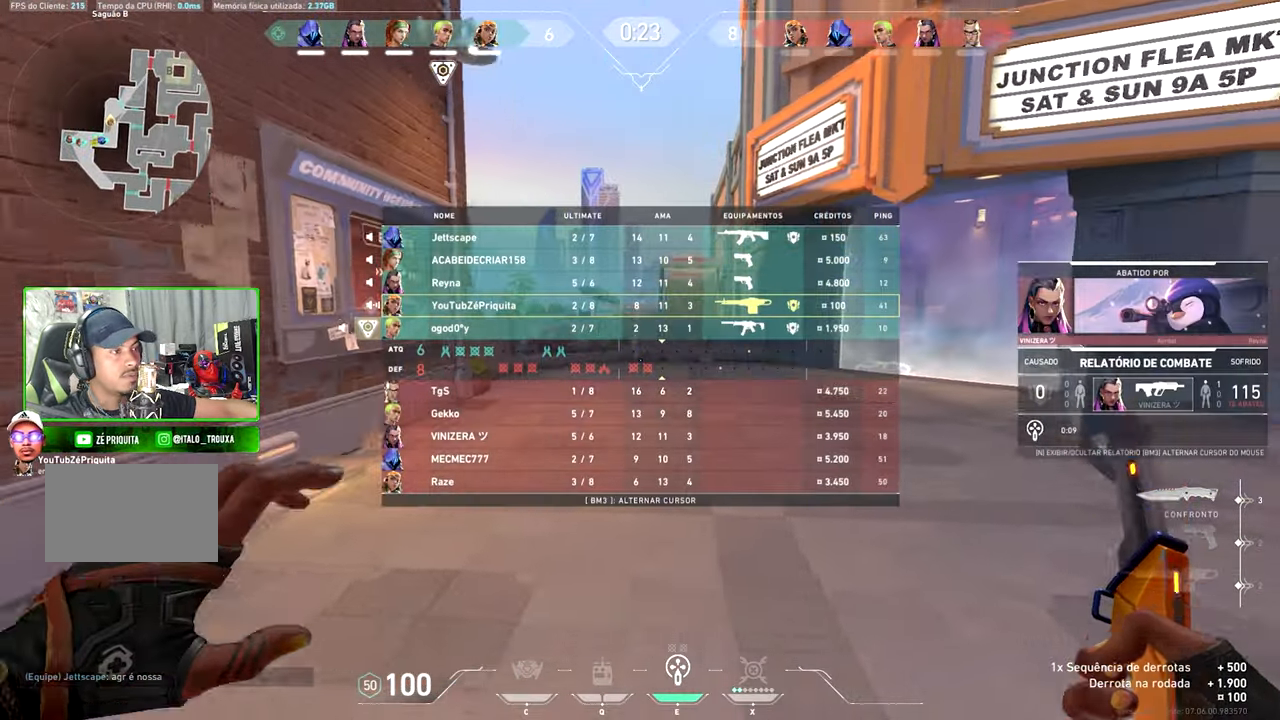
{"keys": ["v", "w"], "mouse": [], "mouse_move": "left", "events": [[34, "tab", "up"]]}
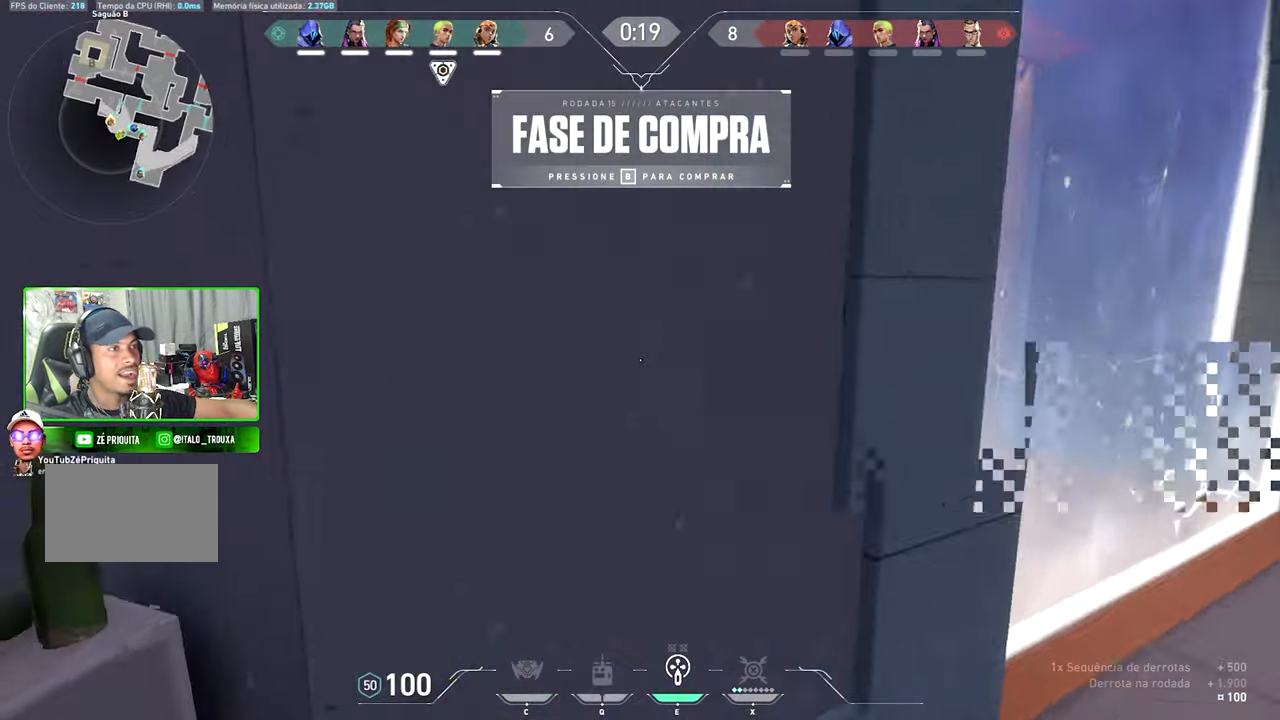
{"keys": ["v", "w"], "mouse": [], "mouse_move": "left", "events": []}
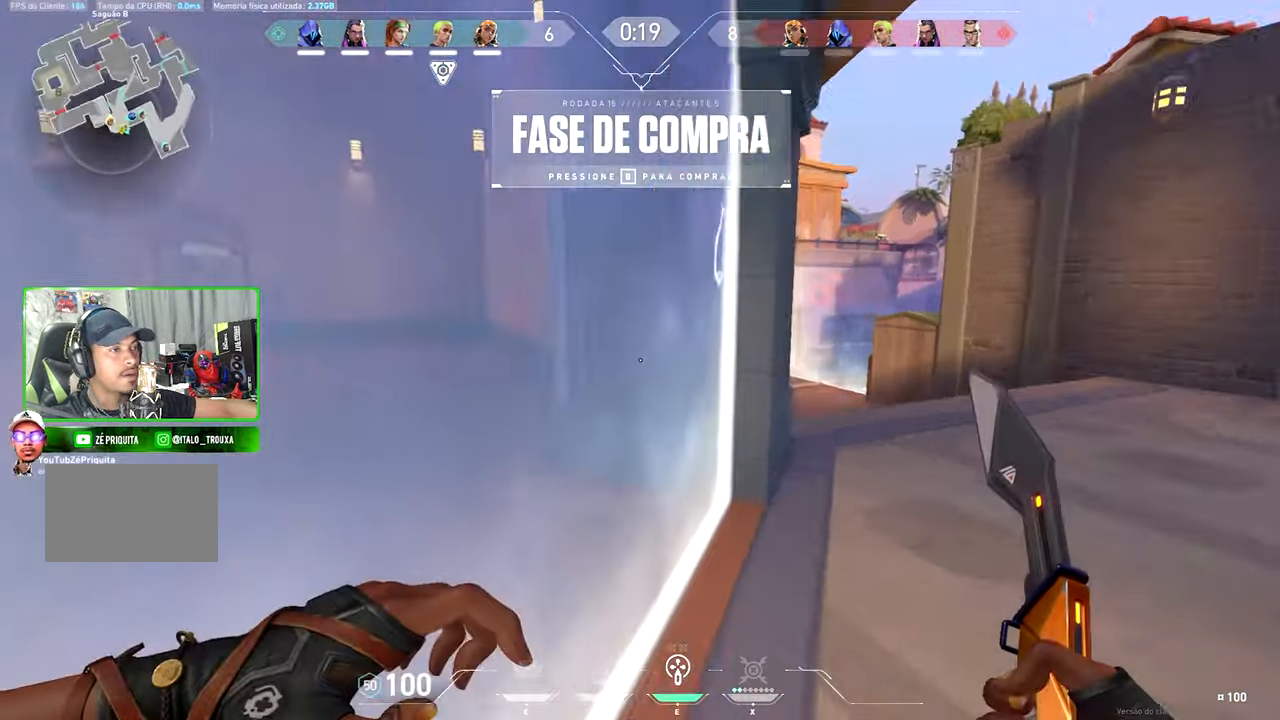
{"keys": ["v", "w"], "mouse": [], "mouse_move": "right", "events": []}
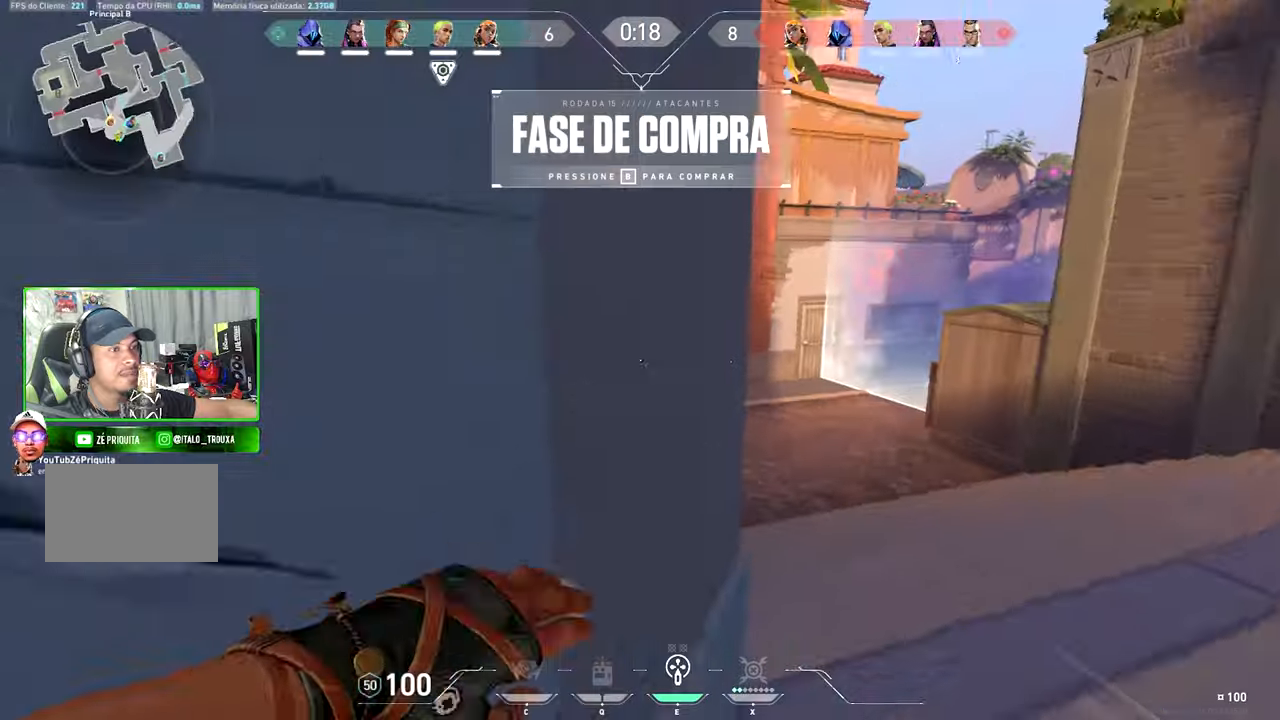
{"keys": ["v", "w"], "mouse": [], "mouse_move": "still", "events": []}
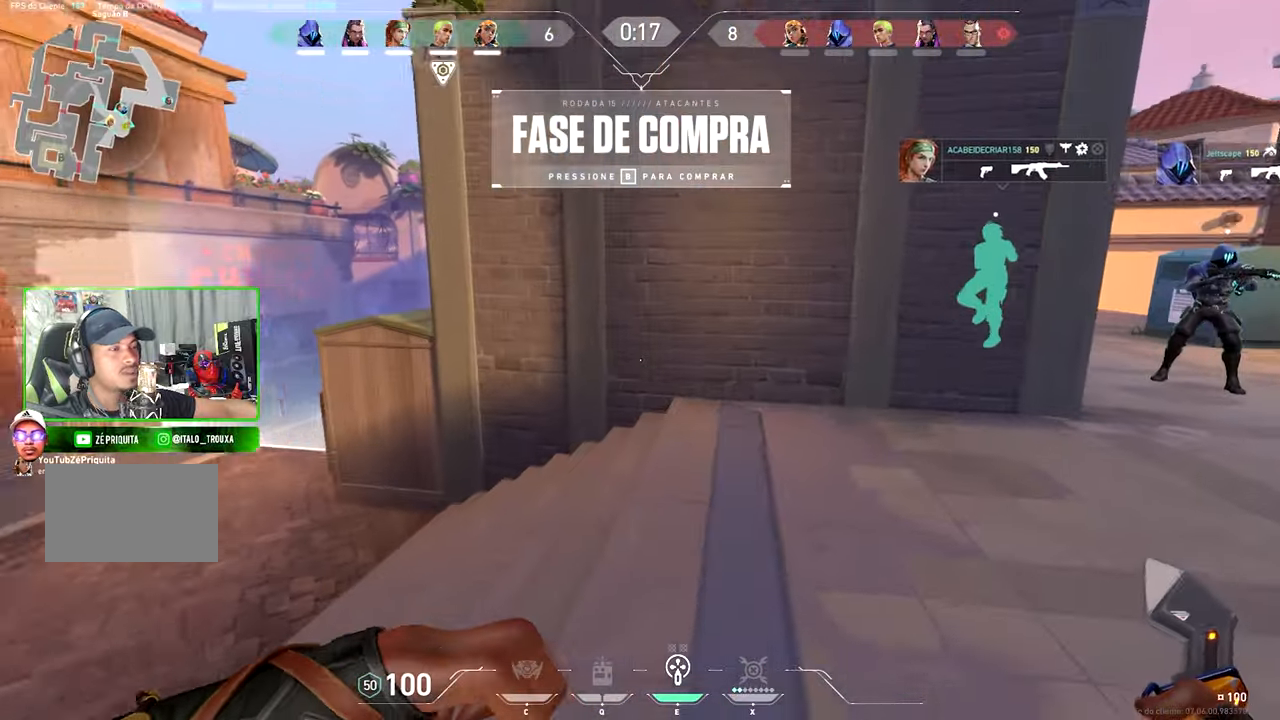
{"keys": ["v", "w"], "mouse": [], "mouse_move": "still", "events": [[200, "space", "down"], [300, "space", "up"]]}
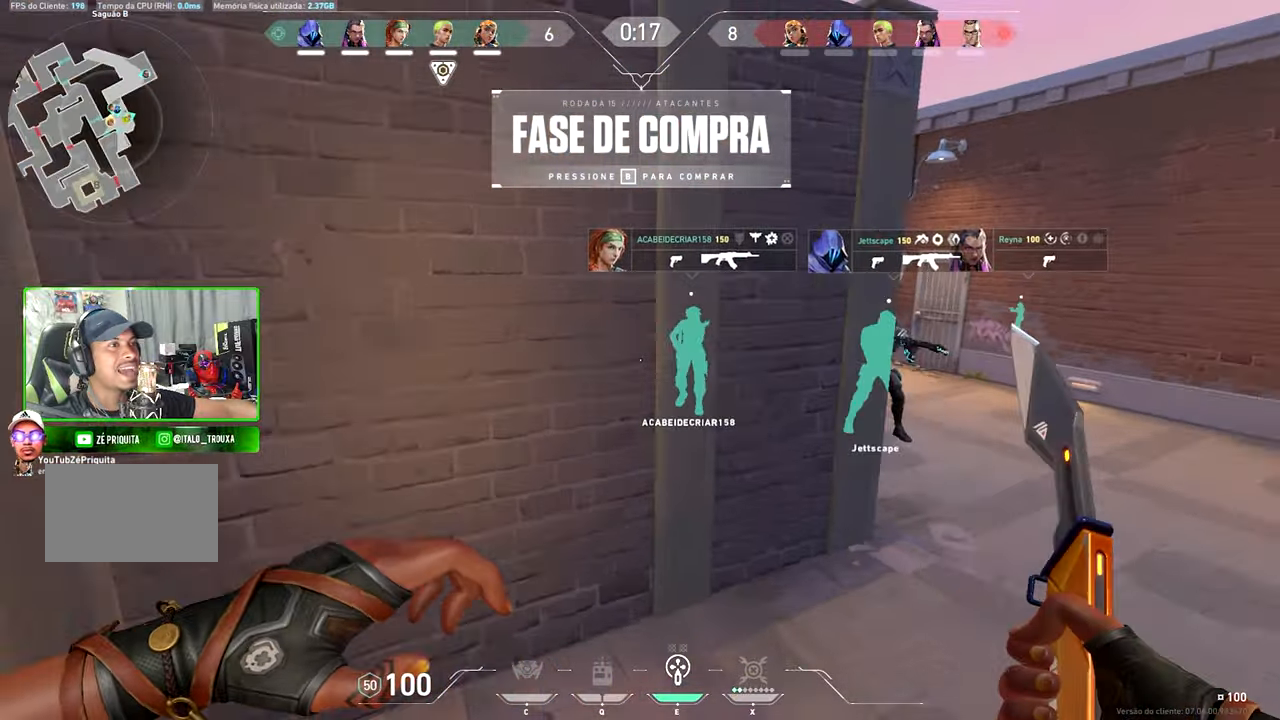
{"keys": ["v", "w"], "mouse": [], "mouse_move": "left", "events": []}
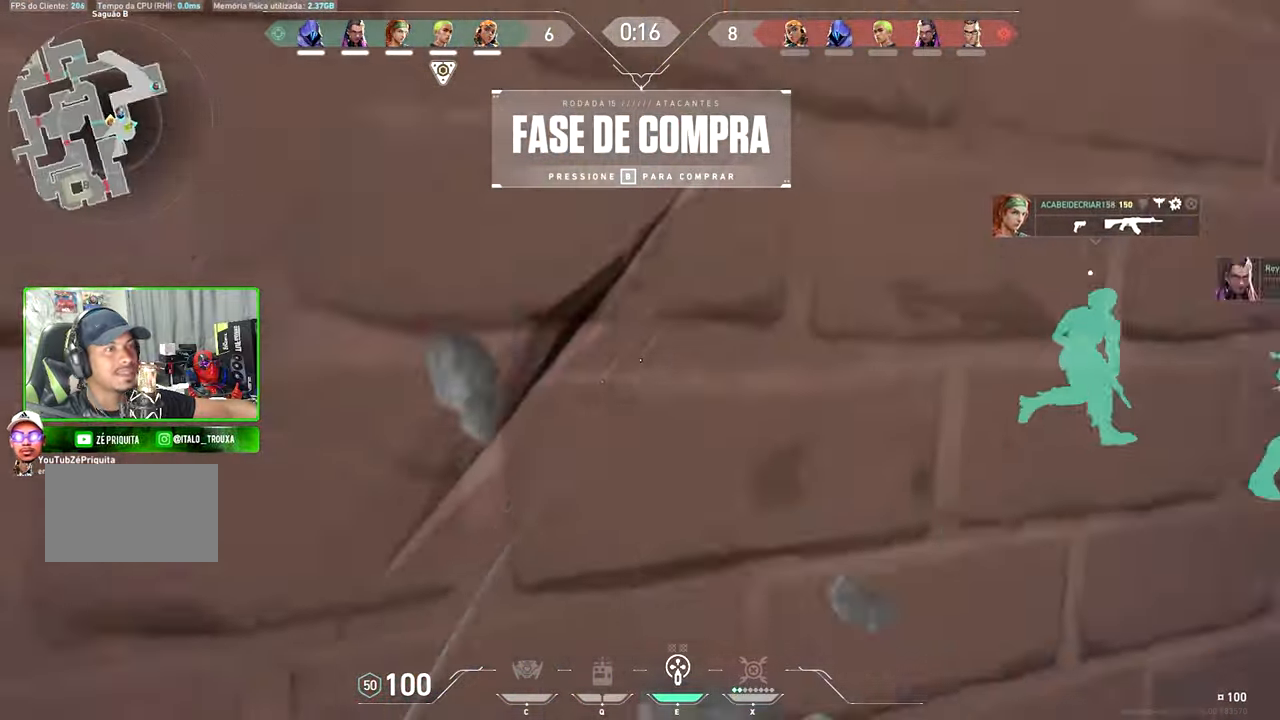
{"keys": ["d", "w"], "mouse": [], "mouse_move": "right", "events": [[383, "v", "up"], [483, "d", "down"]]}